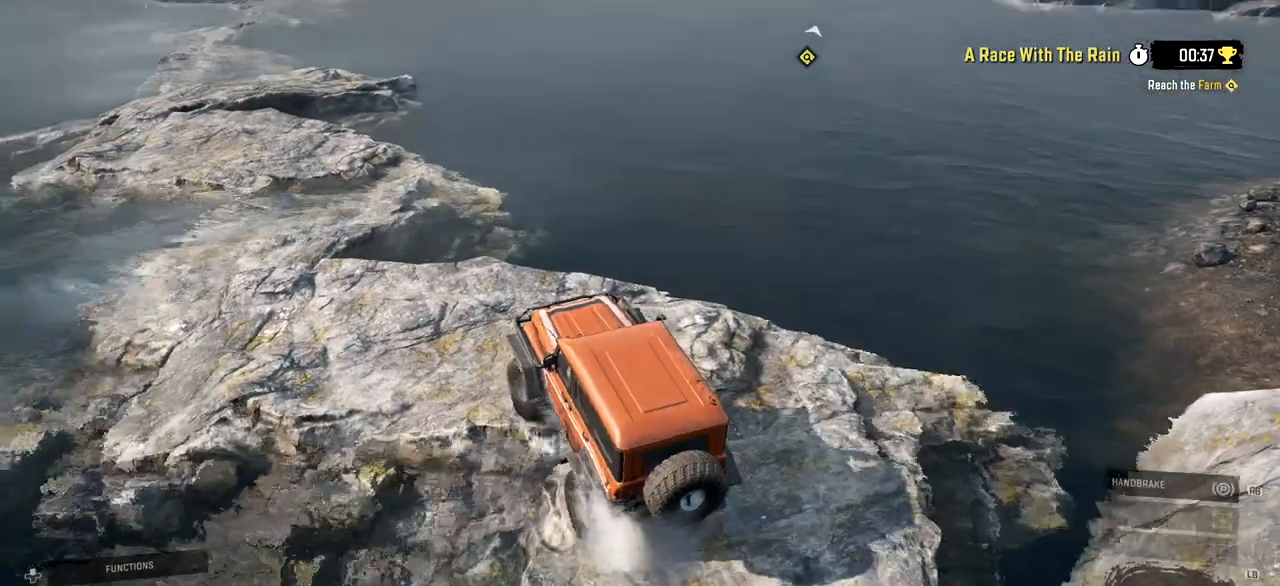
Gameplay with a controller (Xbox layout); each line is a JSON object with the inputs held at the frame after it. "events" lists button and stick changes between this image and that frame as [ms after this image, input, new state], when the widget could be followed in between. Not read: L1 L3 R1 R3.
{"buttons": ["R2"], "left_stick": "left", "right_stick": "center", "events": [[50, "left_stick", "left"]]}
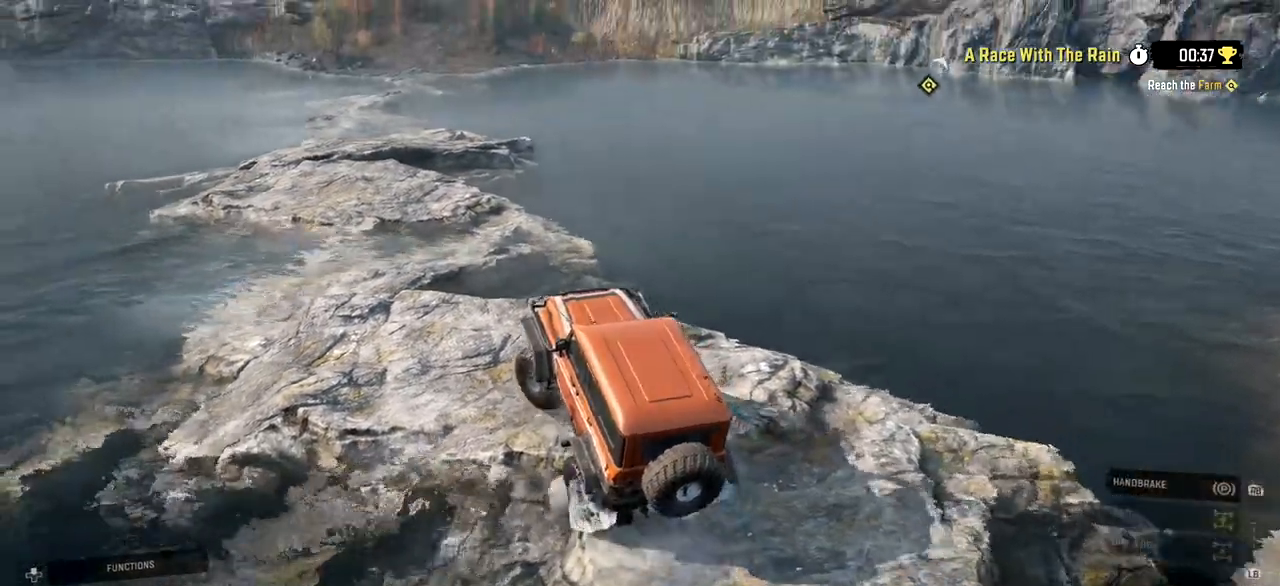
{"buttons": ["R2"], "left_stick": "left", "right_stick": "center", "events": []}
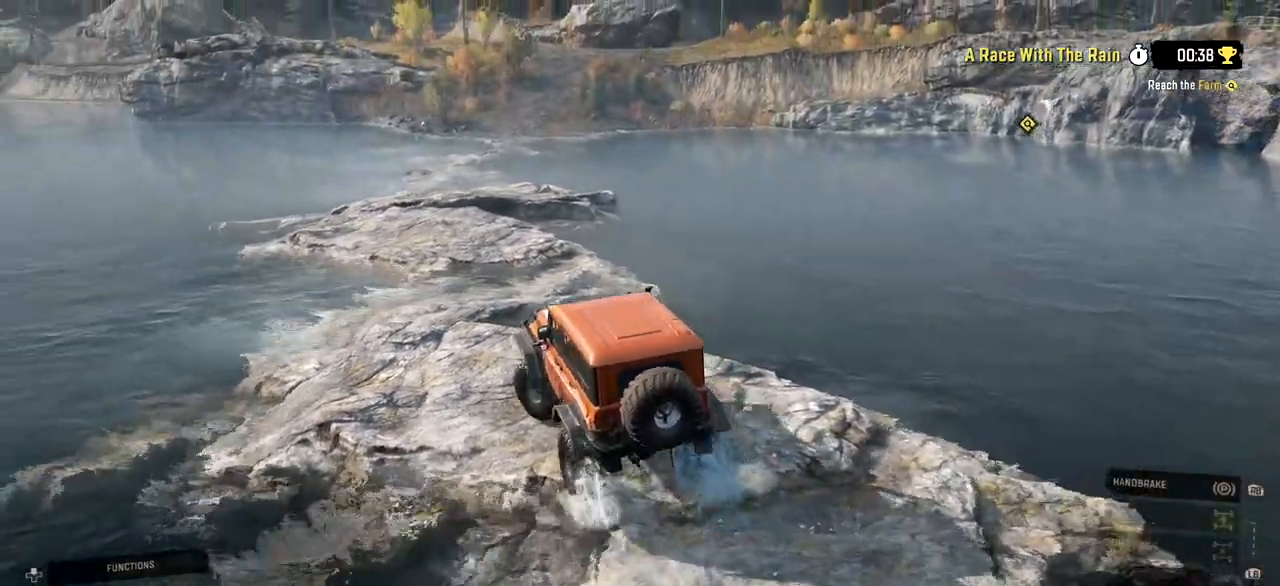
{"buttons": ["R2"], "left_stick": "center", "right_stick": "center", "events": [[67, "left_stick", "center"], [200, "left_stick", "left"], [234, "right_stick", "right"], [434, "left_stick", "center"], [434, "right_stick", "center"]]}
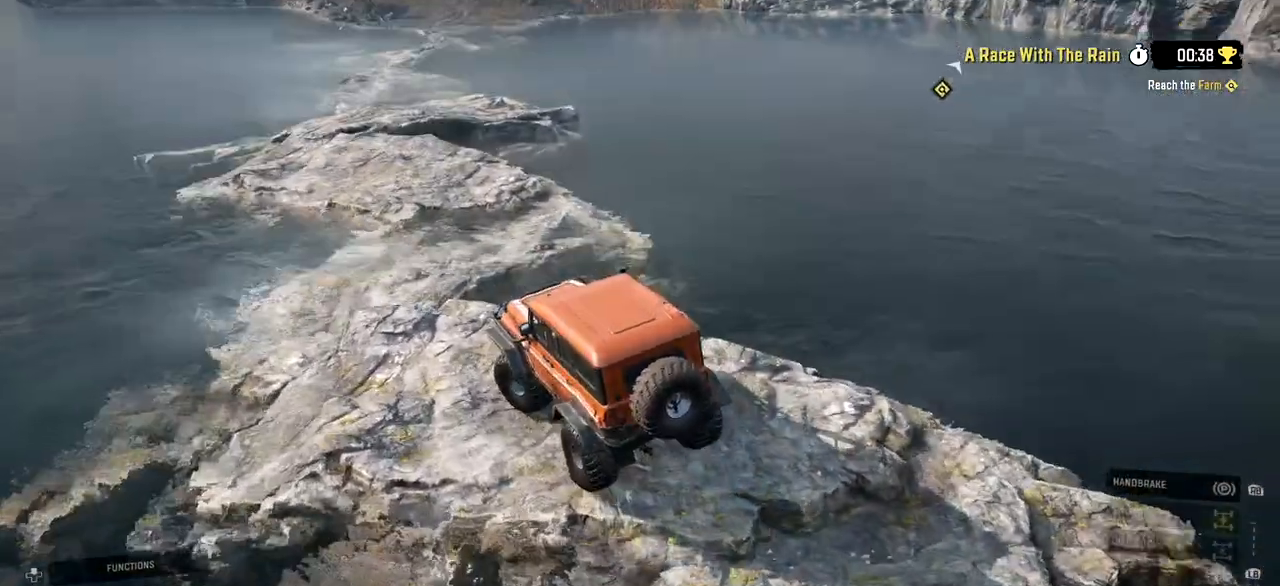
{"buttons": [], "left_stick": "center", "right_stick": "center", "events": [[484, "R2", "up"]]}
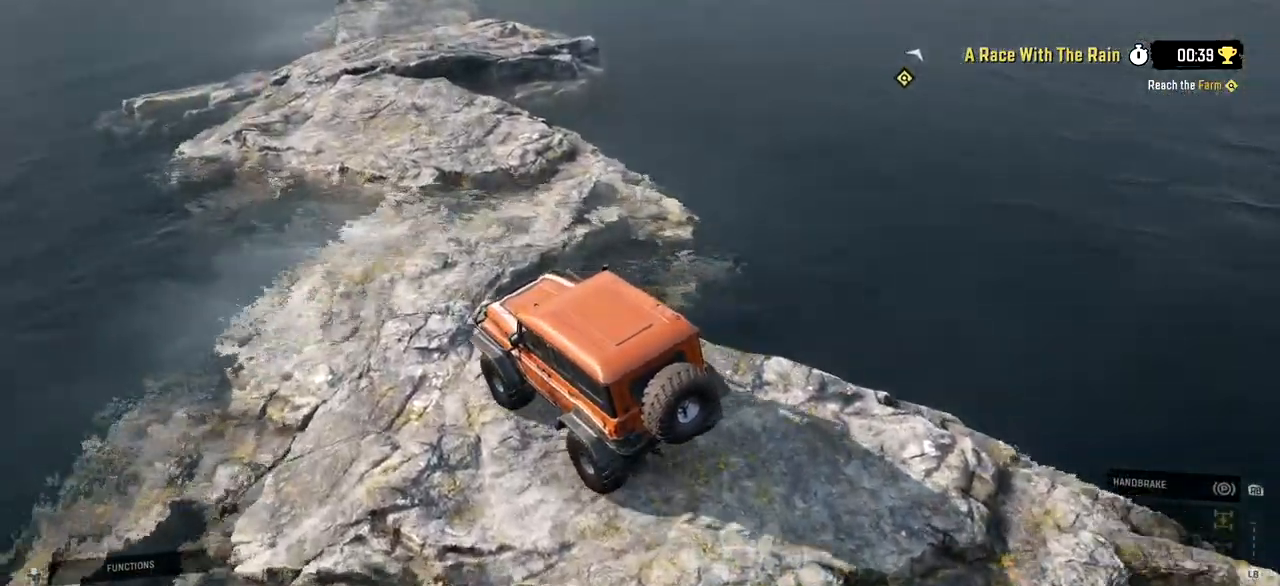
{"buttons": ["R2"], "left_stick": "center", "right_stick": "center", "events": [[300, "R2", "down"]]}
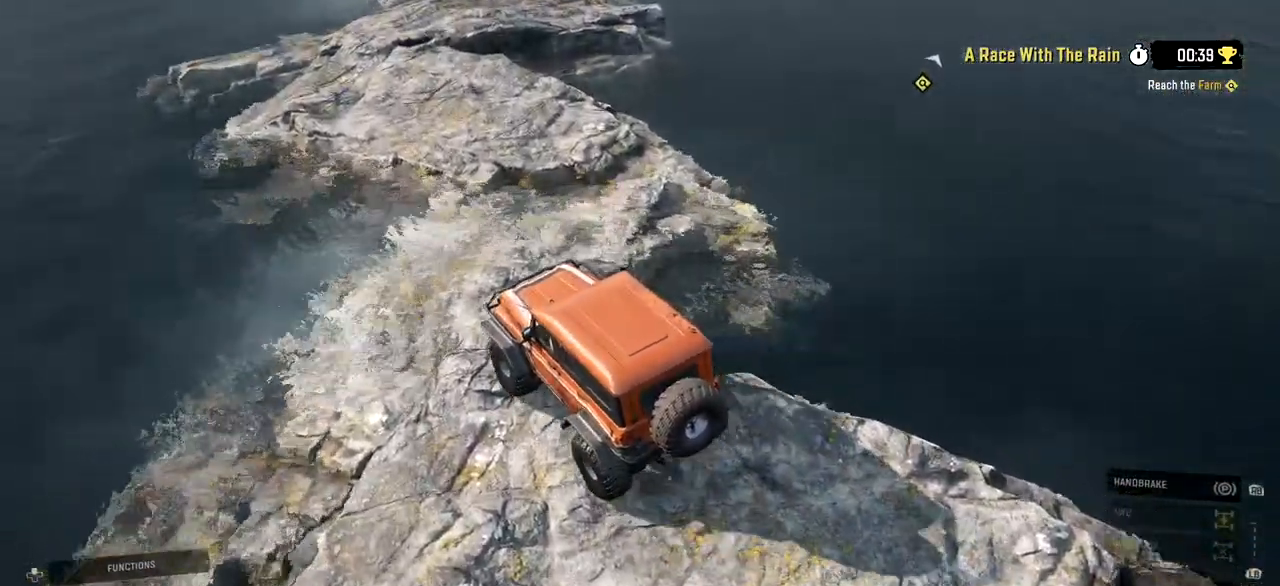
{"buttons": [], "left_stick": "right", "right_stick": "center", "events": [[34, "left_stick", "right"], [501, "R2", "up"]]}
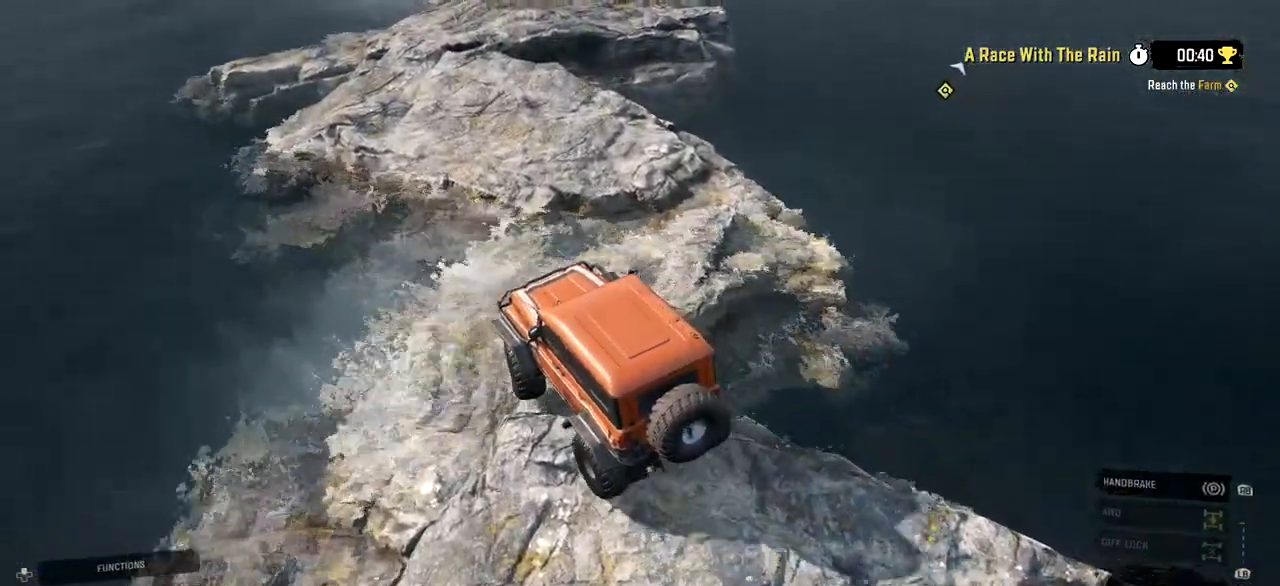
{"buttons": [], "left_stick": "right", "right_stick": "center", "events": [[133, "R2", "down"], [384, "R2", "up"]]}
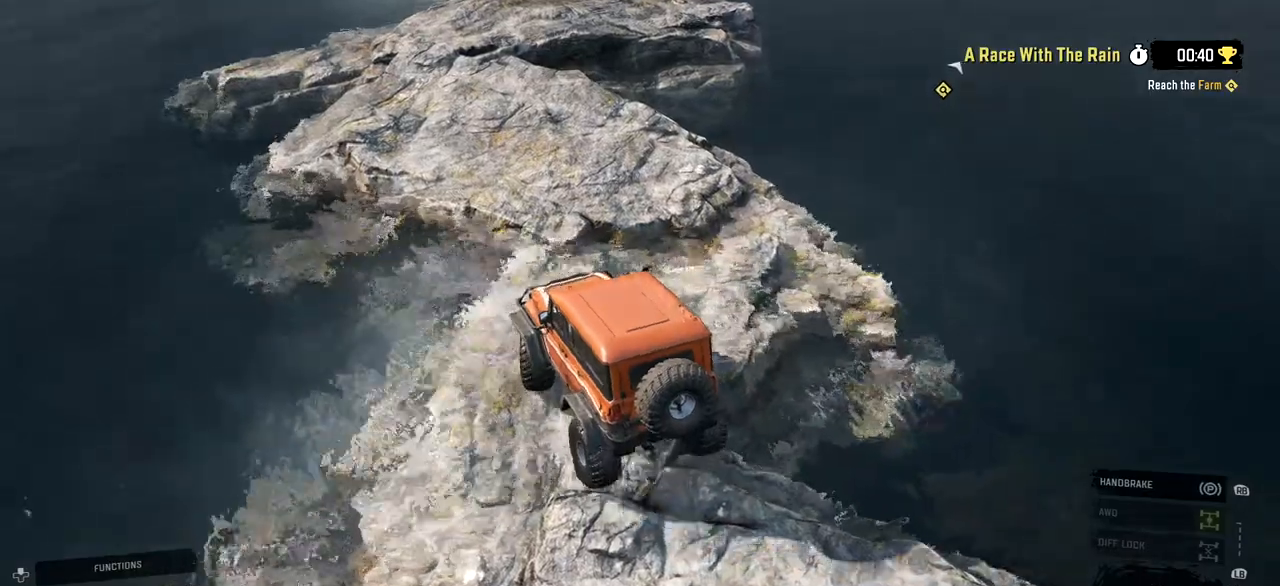
{"buttons": [], "left_stick": "center", "right_stick": "center", "events": [[134, "R2", "down"], [434, "left_stick", "center"], [468, "R2", "up"]]}
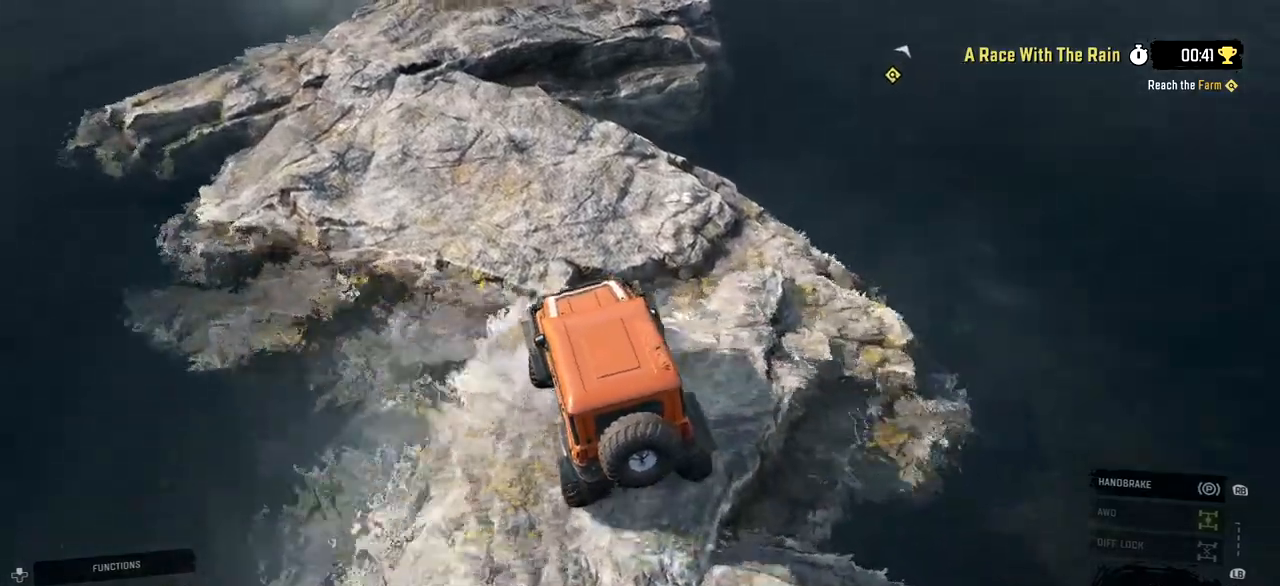
{"buttons": ["R2"], "left_stick": "left", "right_stick": "center", "events": [[234, "left_stick", "left"], [400, "R2", "down"]]}
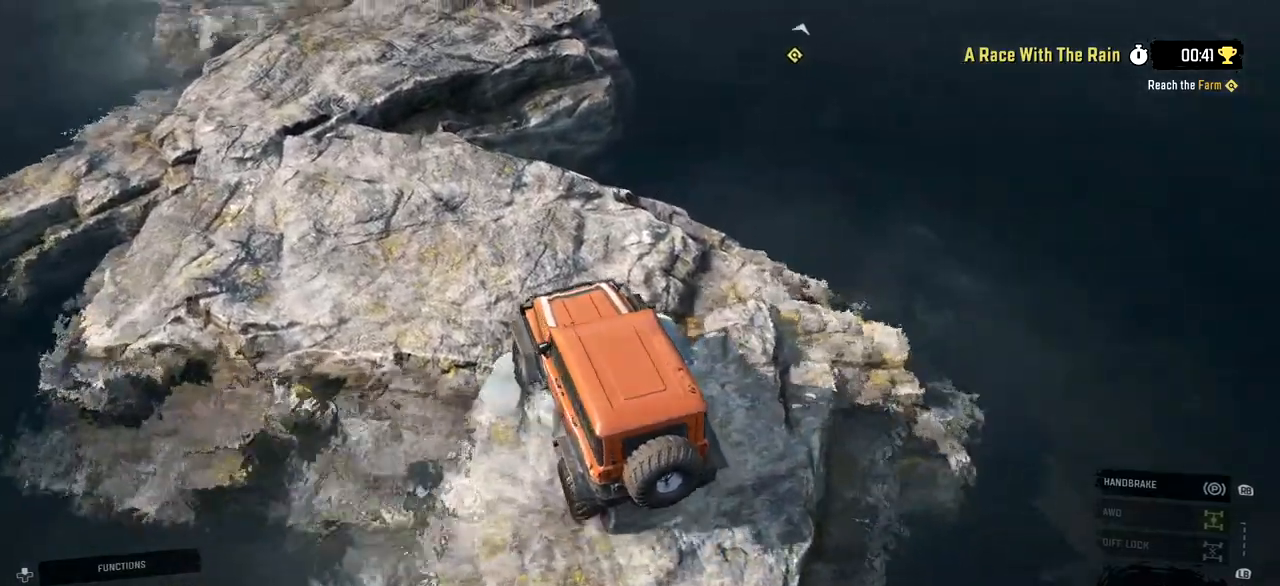
{"buttons": ["R2"], "left_stick": "left", "right_stick": "center", "events": []}
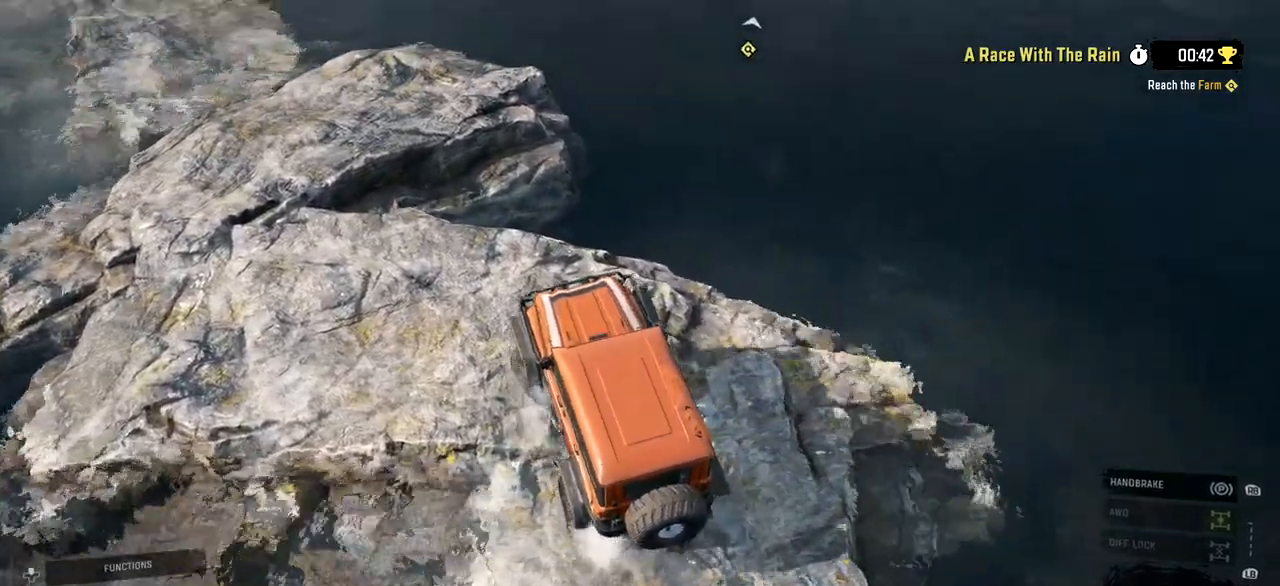
{"buttons": ["R2"], "left_stick": "left", "right_stick": "center", "events": [[100, "R2", "up"], [234, "R2", "down"], [400, "R2", "up"], [467, "R2", "down"]]}
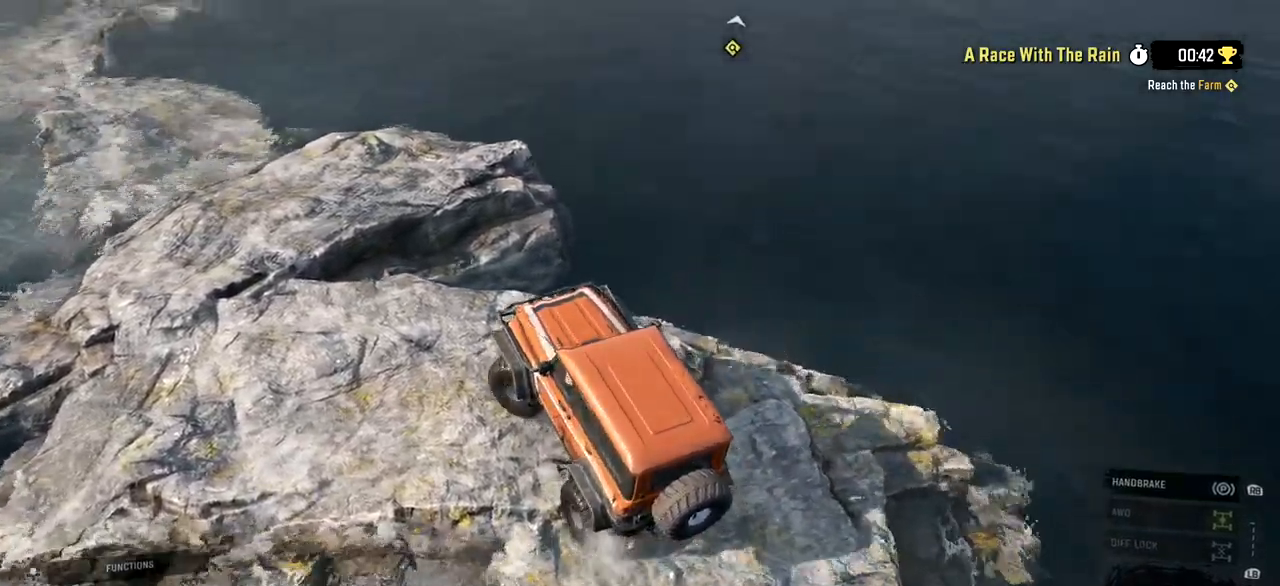
{"buttons": ["R2"], "left_stick": "left", "right_stick": "center", "events": [[267, "R2", "up"], [401, "R2", "down"]]}
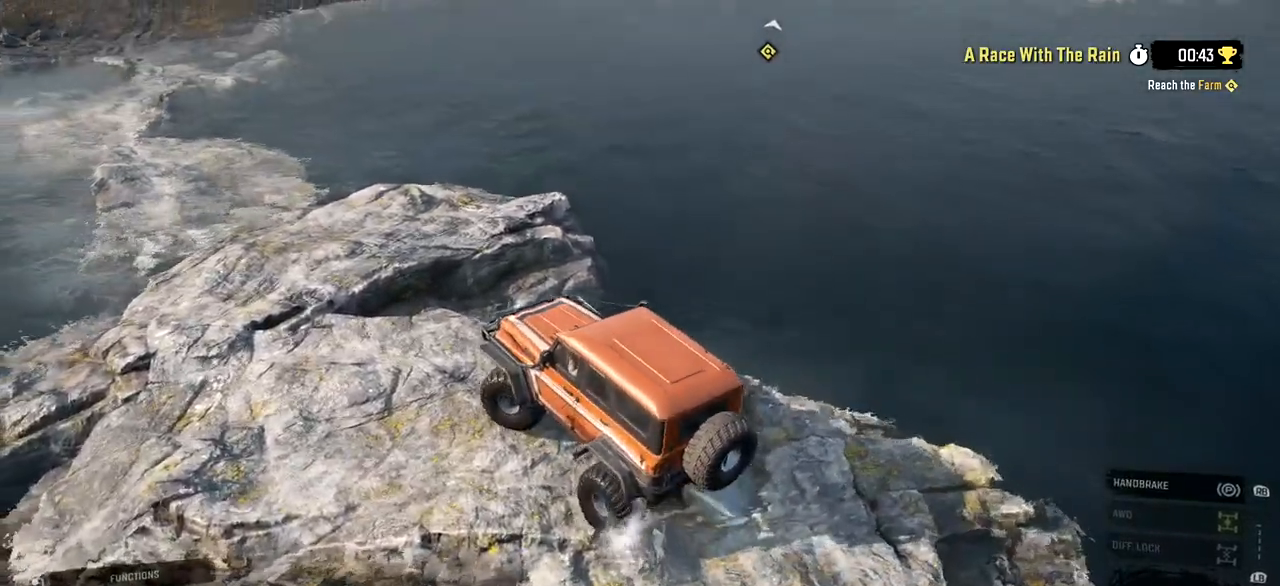
{"buttons": ["R2"], "left_stick": "left", "right_stick": "center", "events": []}
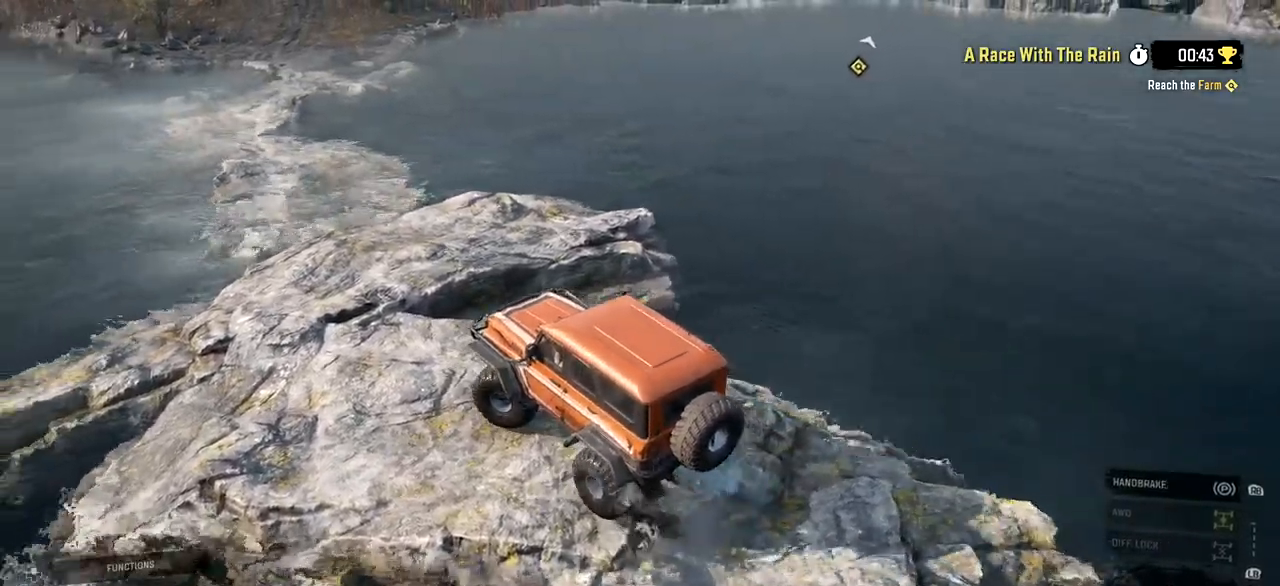
{"buttons": ["R2"], "left_stick": "right", "right_stick": "center", "events": [[183, "left_stick", "center"], [300, "R2", "up"], [384, "R2", "down"], [417, "left_stick", "right"]]}
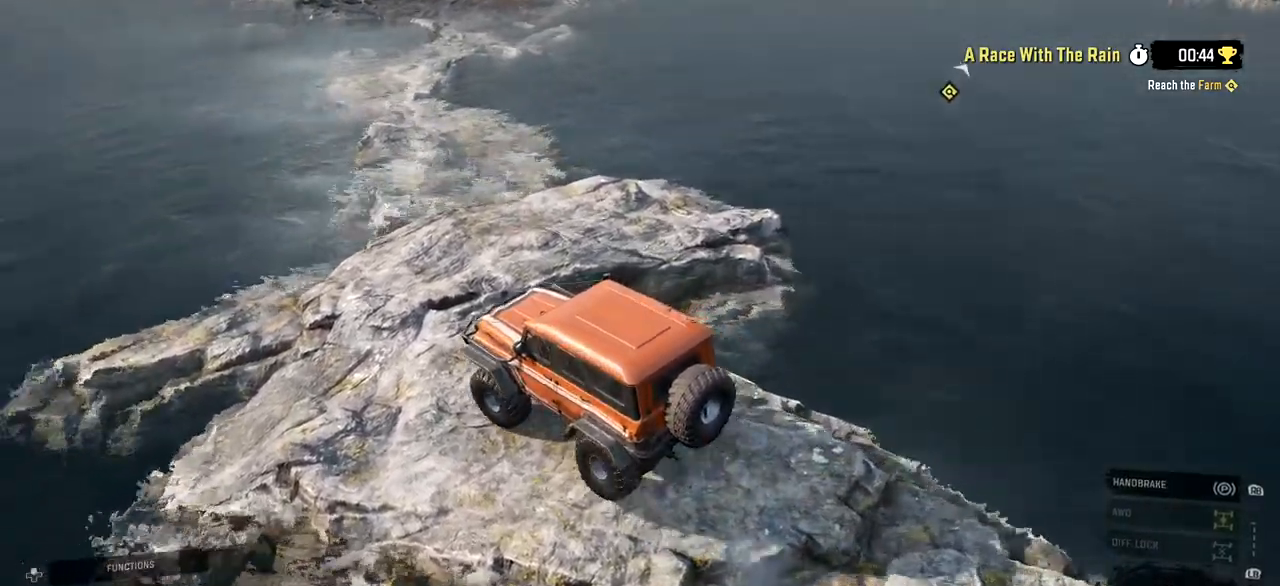
{"buttons": ["R2"], "left_stick": "right", "right_stick": "center", "events": [[117, "R2", "up"], [501, "R2", "down"]]}
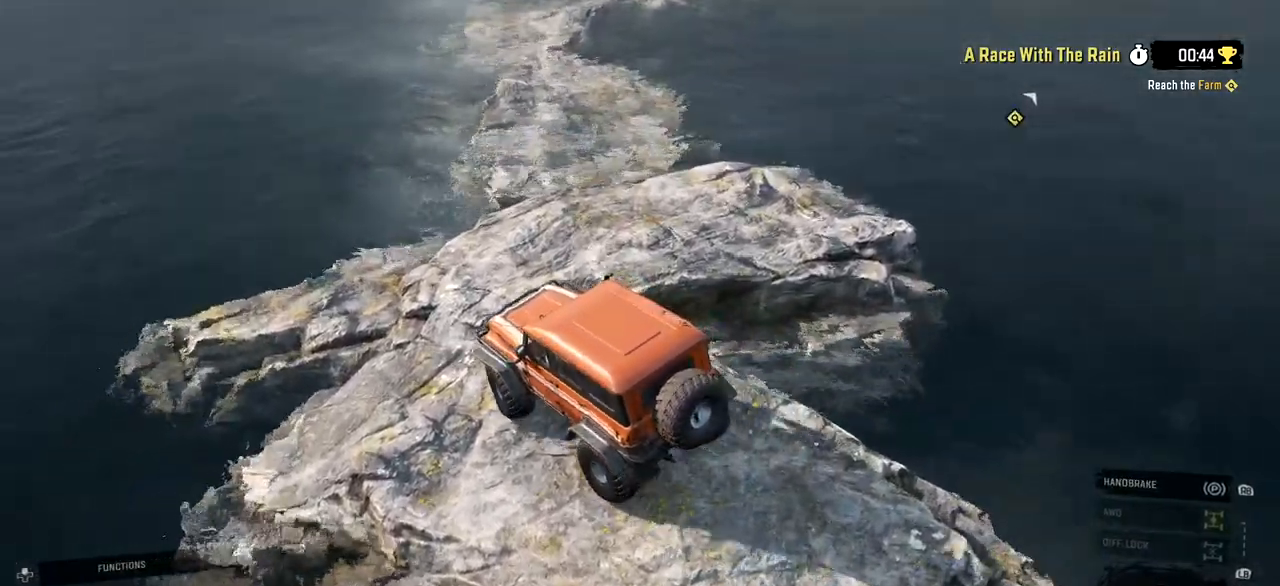
{"buttons": ["R2"], "left_stick": "right", "right_stick": "center", "events": [[400, "right_stick", "right"], [500, "right_stick", "center"]]}
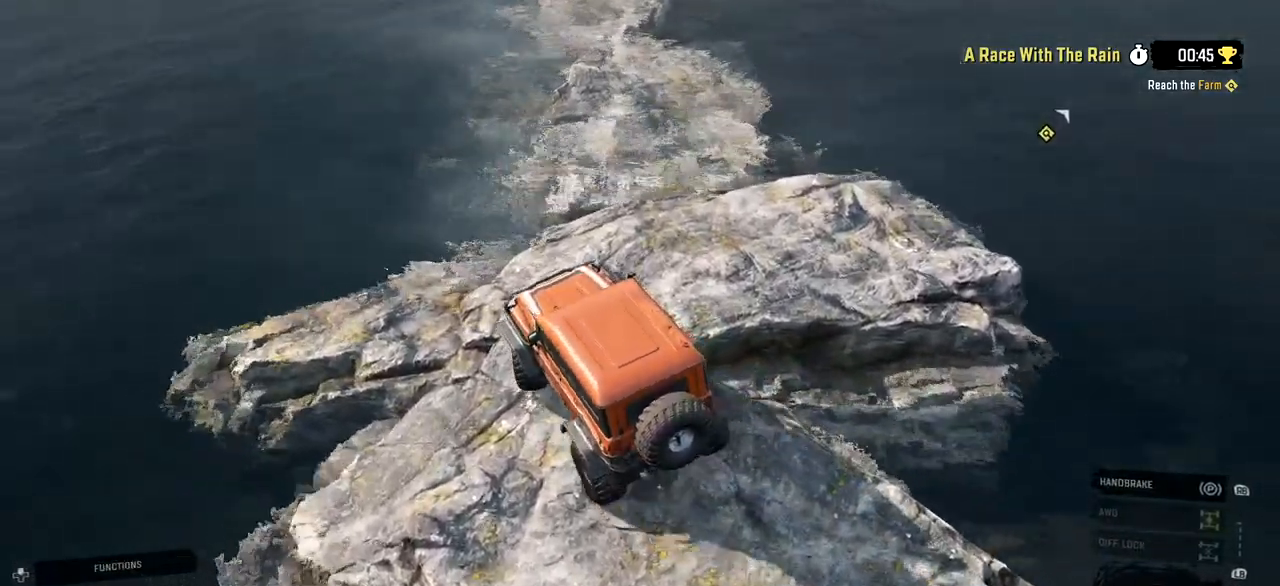
{"buttons": [], "left_stick": "right", "right_stick": "center", "events": [[134, "R2", "up"]]}
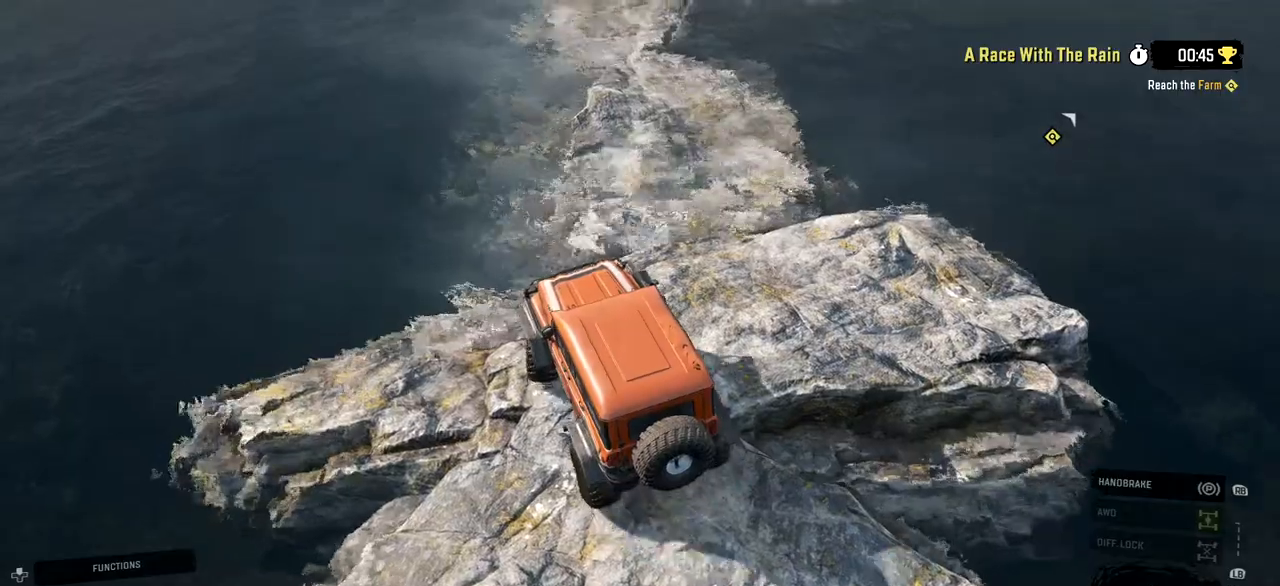
{"buttons": ["R2"], "left_stick": "right", "right_stick": "center", "events": [[267, "R2", "down"]]}
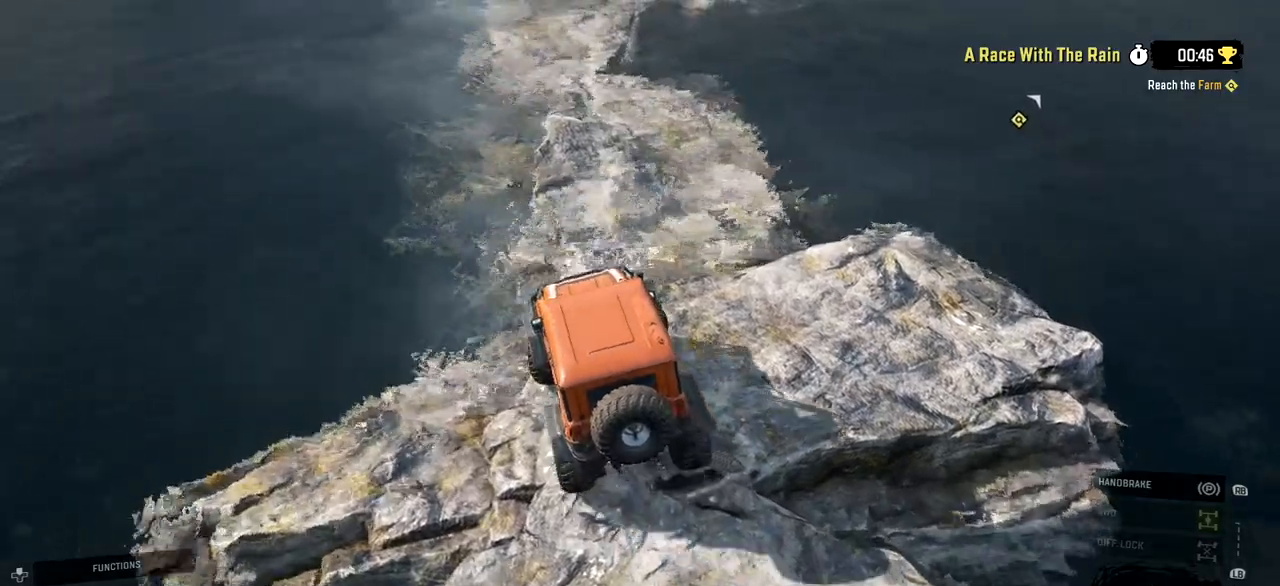
{"buttons": ["R2"], "left_stick": "center", "right_stick": "center", "events": [[201, "left_stick", "center"], [317, "right_stick", "down-left"], [434, "right_stick", "center"]]}
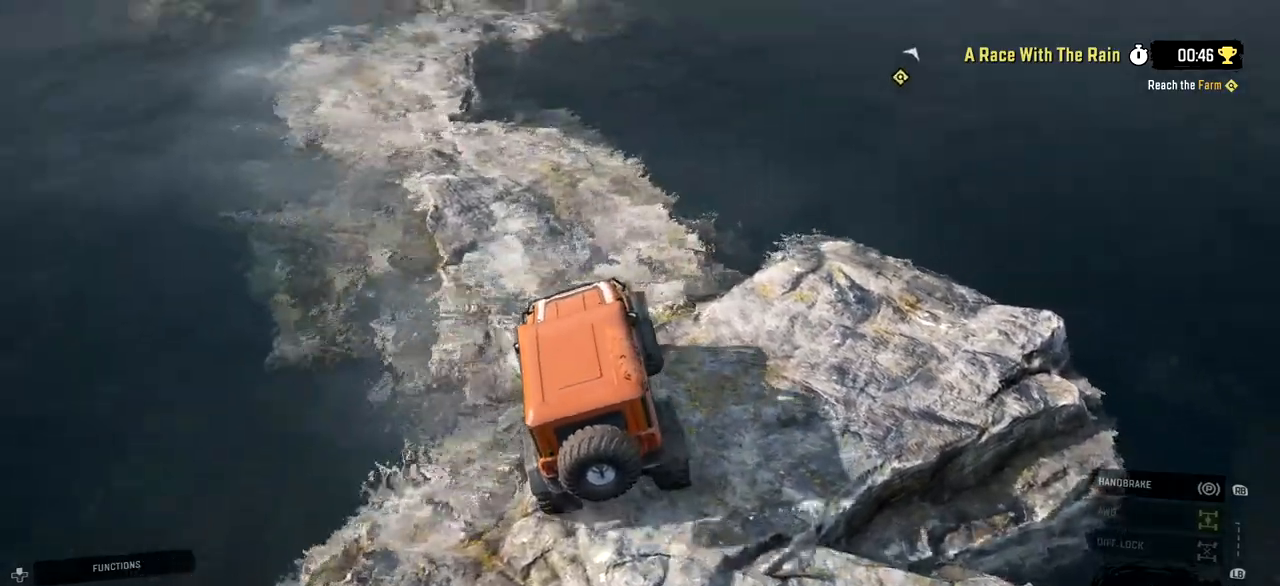
{"buttons": ["R2"], "left_stick": "left", "right_stick": "center", "events": [[333, "left_stick", "left"]]}
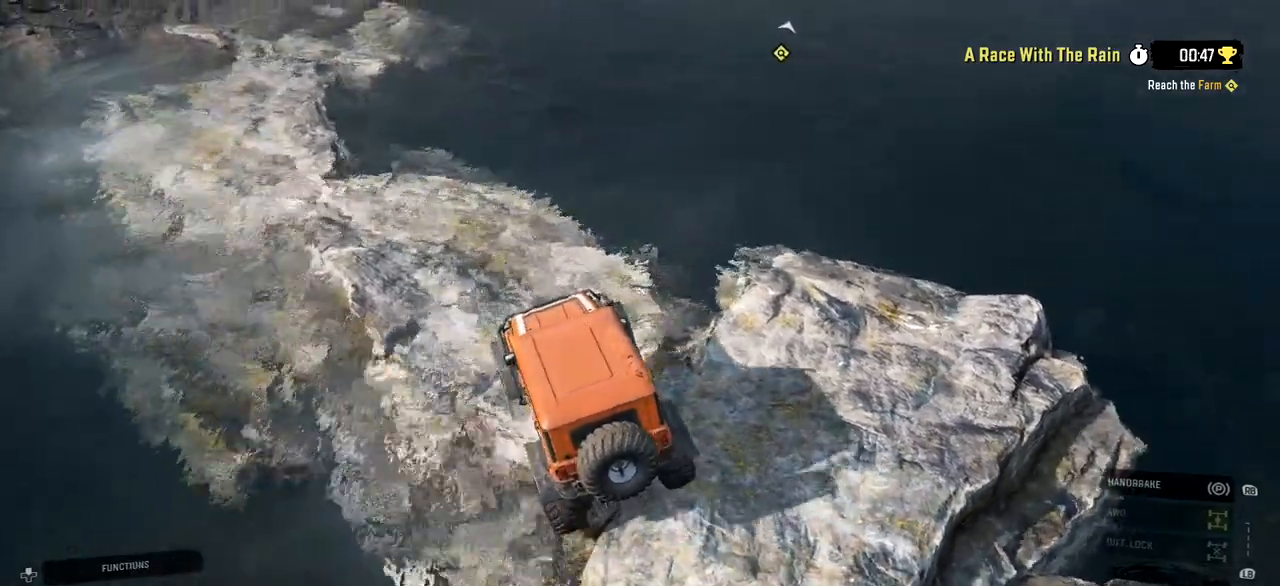
{"buttons": ["R2"], "left_stick": "center", "right_stick": "center", "events": [[217, "right_stick", "down-left"], [367, "right_stick", "center"], [401, "left_stick", "center"]]}
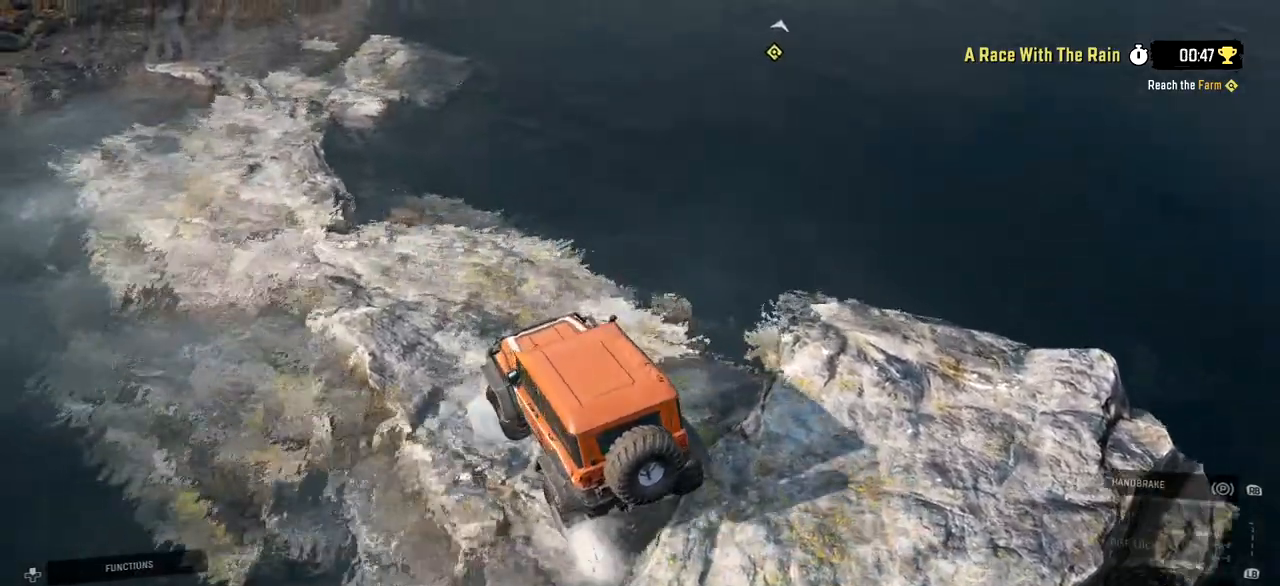
{"buttons": ["R2"], "left_stick": "left", "right_stick": "center", "events": [[133, "left_stick", "left"]]}
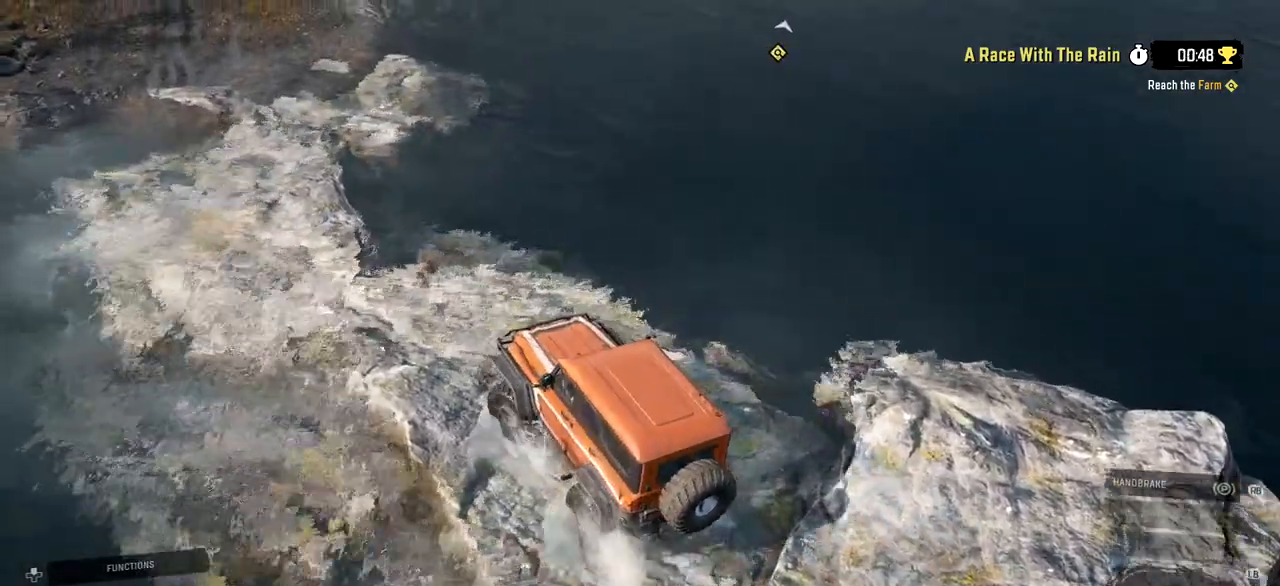
{"buttons": ["R2"], "left_stick": "left", "right_stick": "center", "events": []}
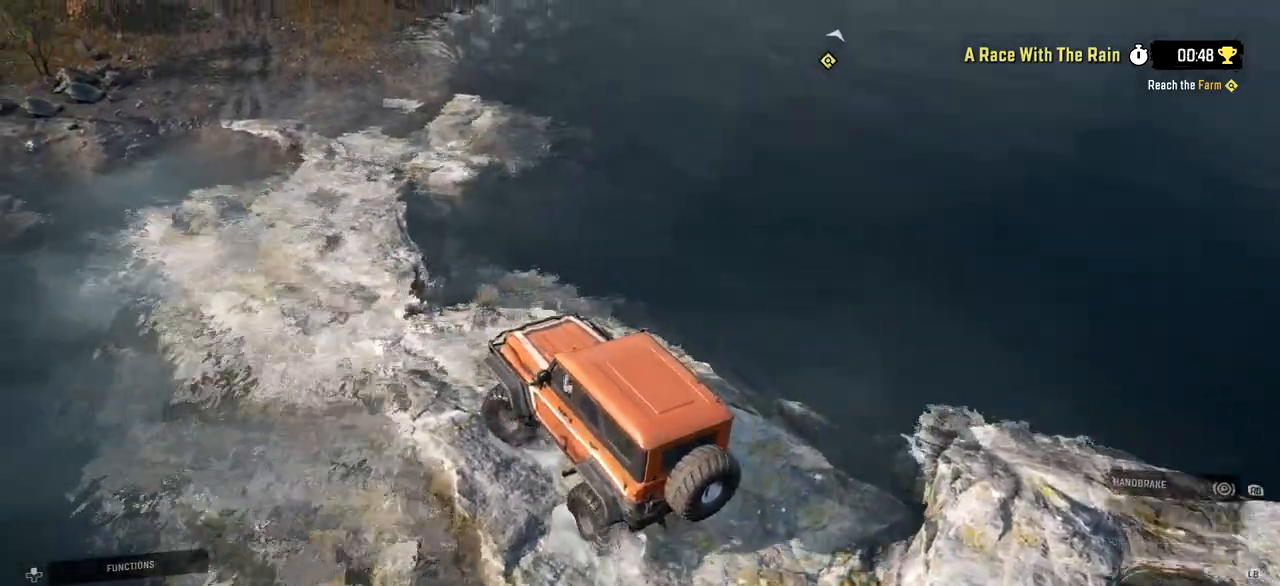
{"buttons": ["R2"], "left_stick": "center", "right_stick": "center", "events": [[33, "left_stick", "center"]]}
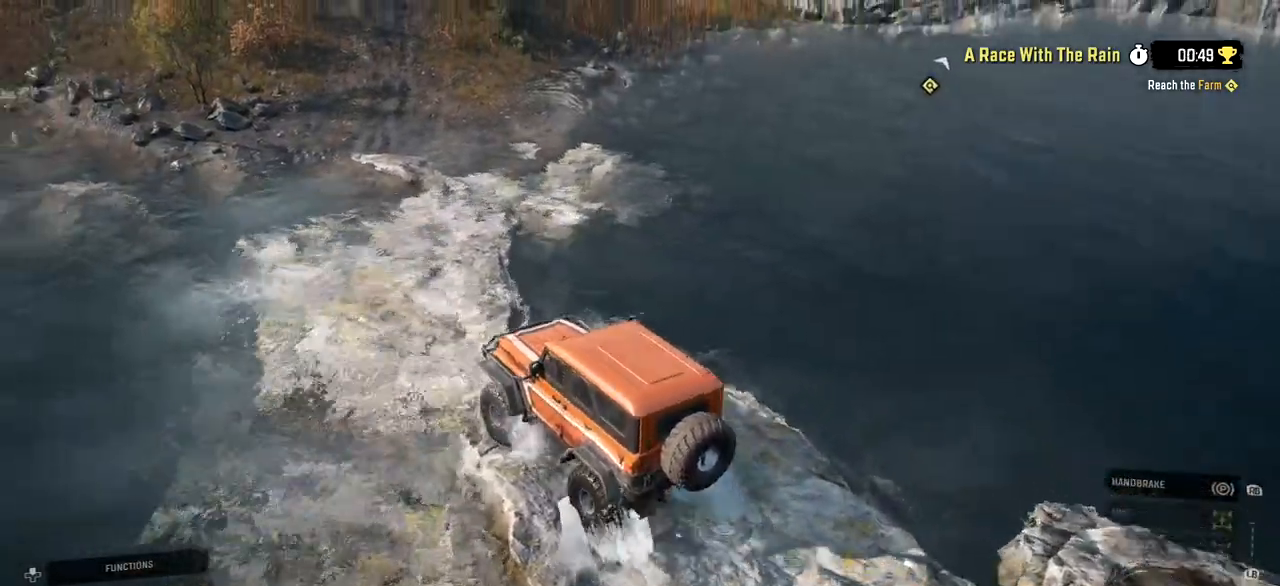
{"buttons": ["R2"], "left_stick": "center", "right_stick": "center", "events": [[100, "left_stick", "right"], [367, "left_stick", "center"]]}
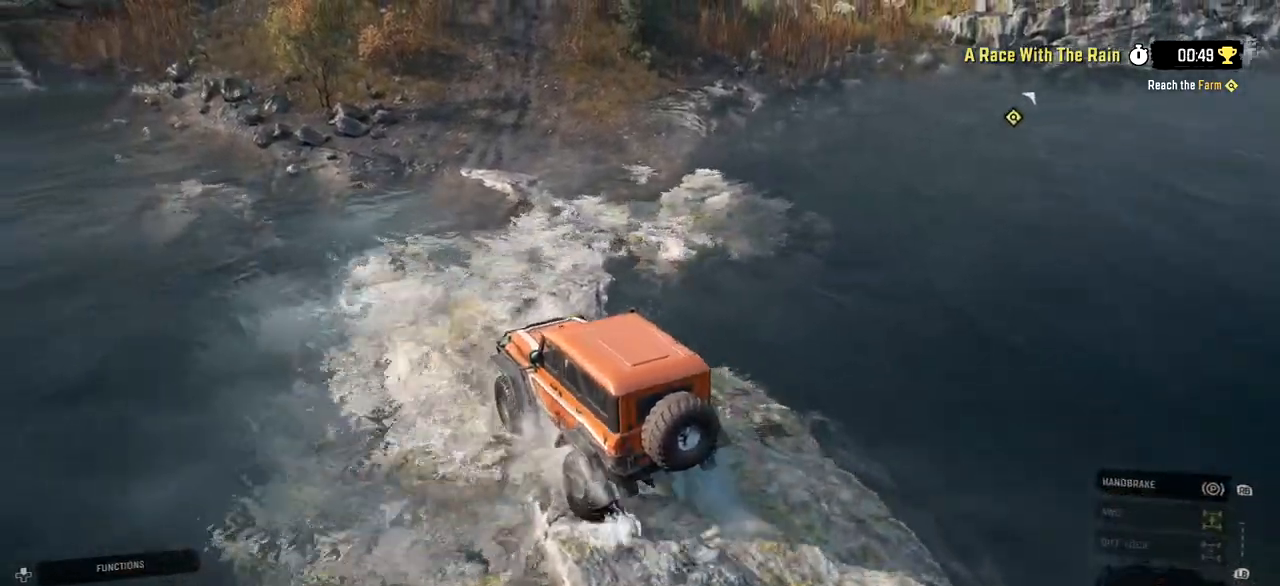
{"buttons": ["R2"], "left_stick": "right", "right_stick": "right", "events": [[133, "left_stick", "right"], [333, "right_stick", "right"]]}
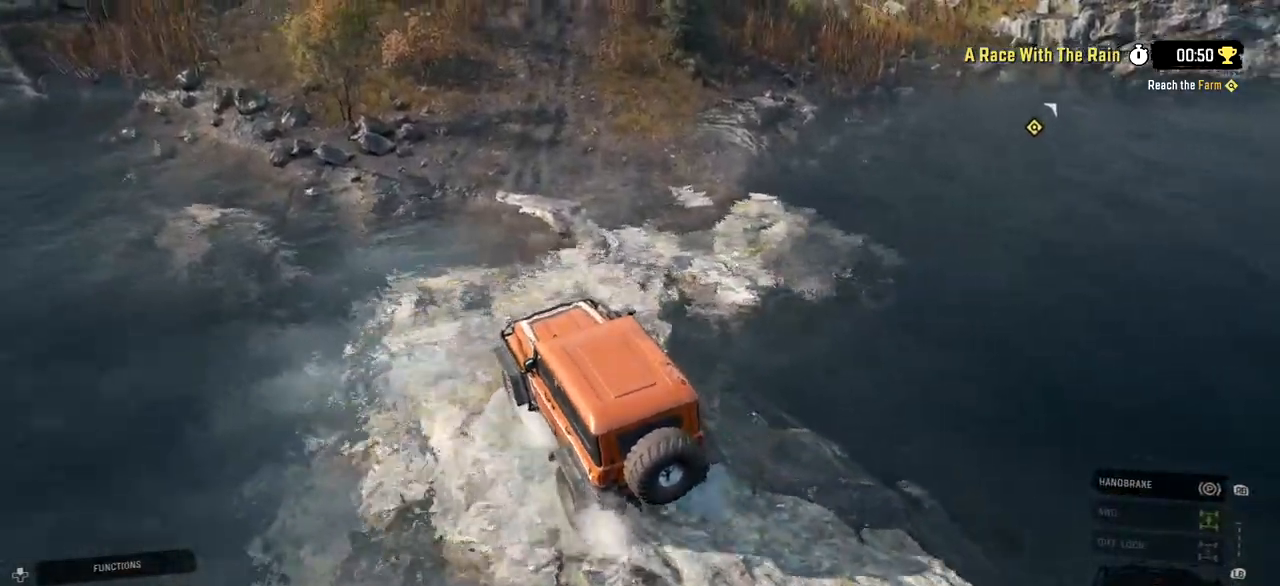
{"buttons": ["R2"], "left_stick": "center", "right_stick": "center", "events": [[34, "right_stick", "center"], [201, "right_stick", "down"], [401, "right_stick", "center"], [451, "left_stick", "center"]]}
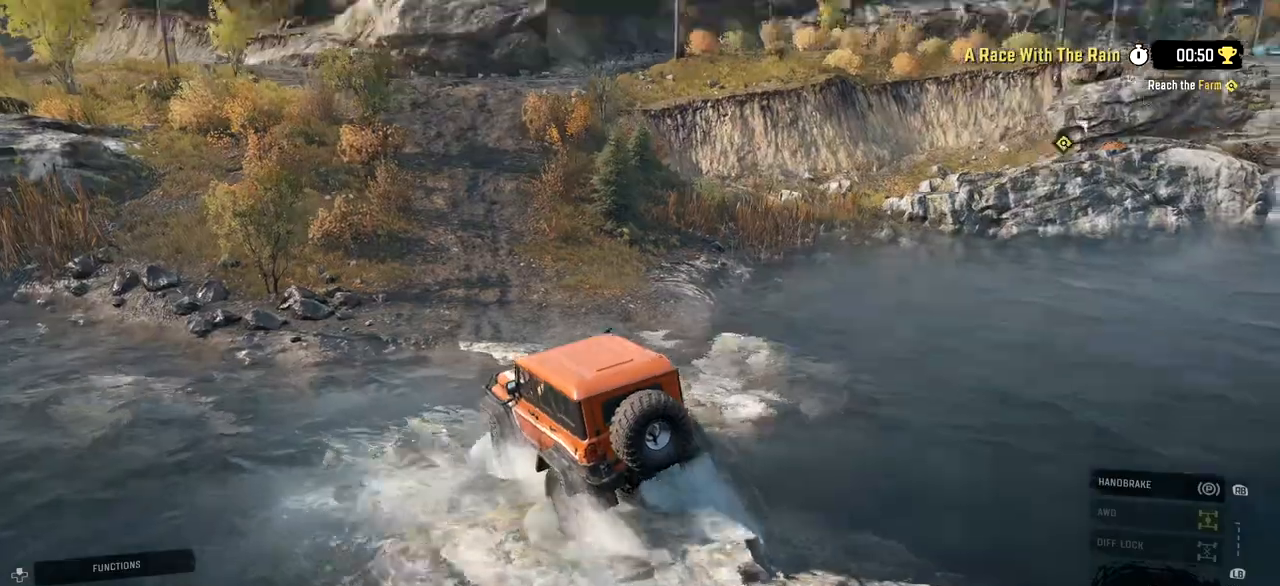
{"buttons": ["R2"], "left_stick": "right", "right_stick": "center", "events": [[167, "left_stick", "right"]]}
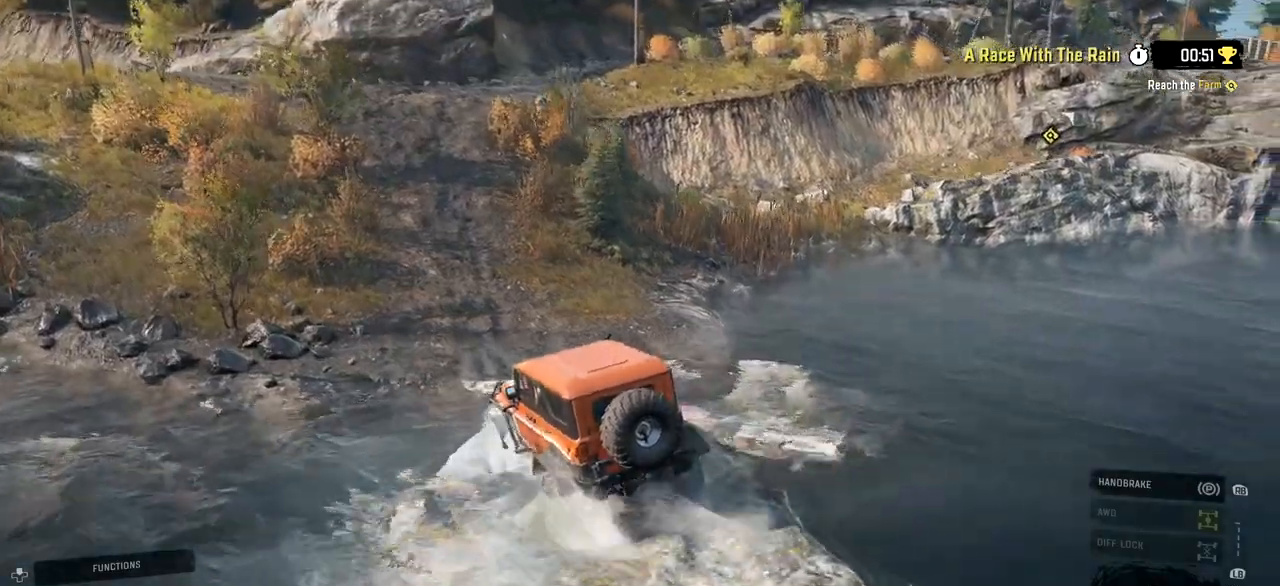
{"buttons": ["R2"], "left_stick": "center", "right_stick": "center", "events": [[201, "left_stick", "center"]]}